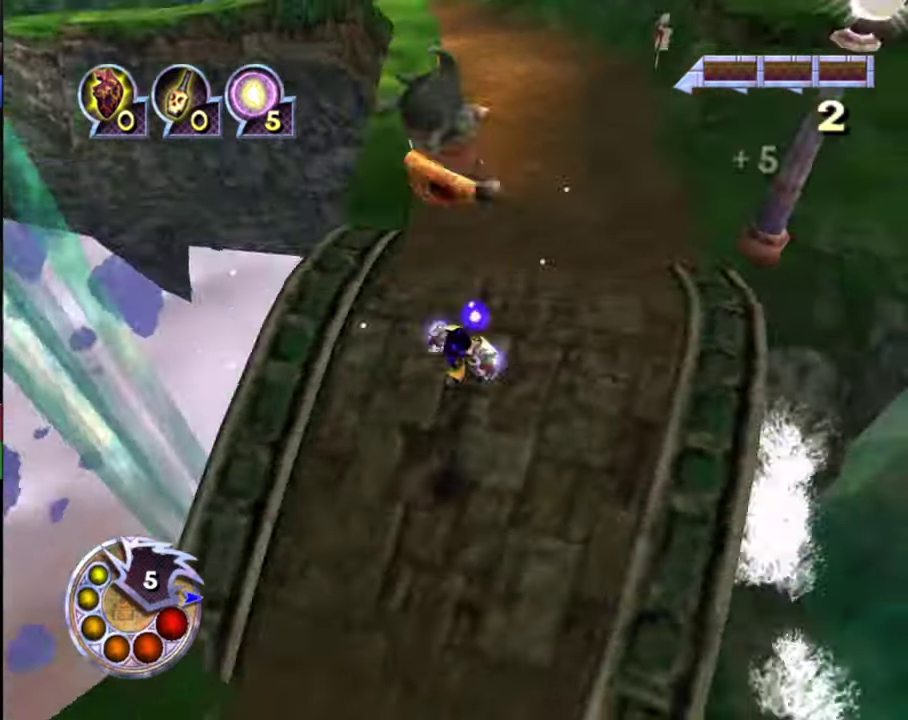
Gameplay with a controller (PlayStation layout); each line is a JSON object with the inputs held at the frame after it (dt_ms = milliseconds from this image to that frame). "events" lists button and stick changes between this image and that frame as [ms after this image, input, new state], when the widget could be followed in between.
{"dt_ms": 300, "buttons": [], "left_stick": "up", "right_stick": "down-right", "events": [[200, "right_stick", "right"], [267, "right_stick", "down-right"]]}
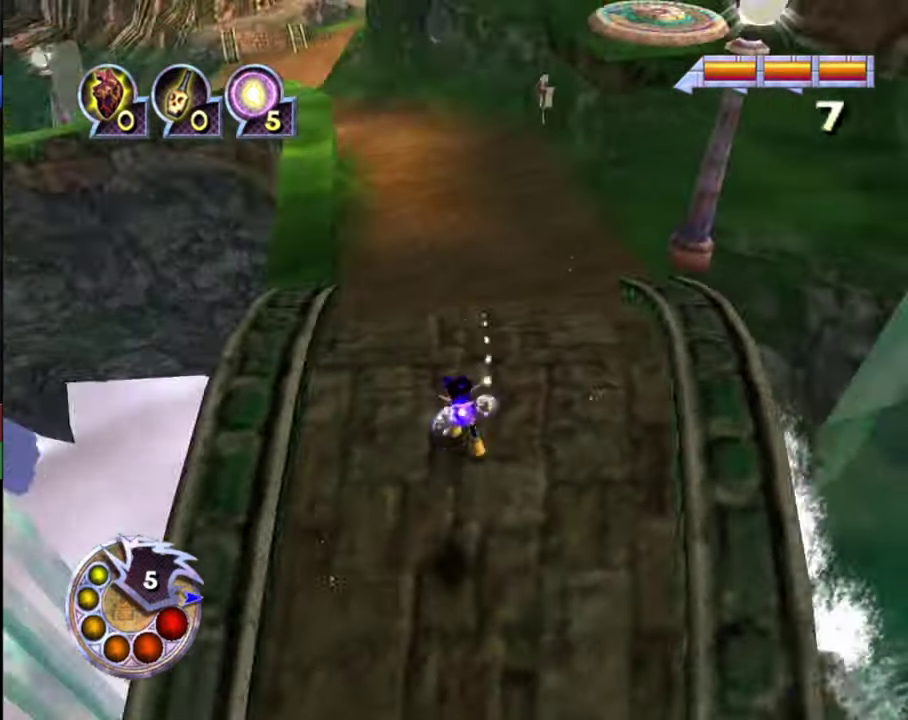
{"dt_ms": 900, "buttons": ["L1", "R1"], "left_stick": "up", "right_stick": "center", "events": [[433, "right_stick", "right"], [867, "R1", "down"], [867, "right_stick", "center"], [900, "L1", "down"]]}
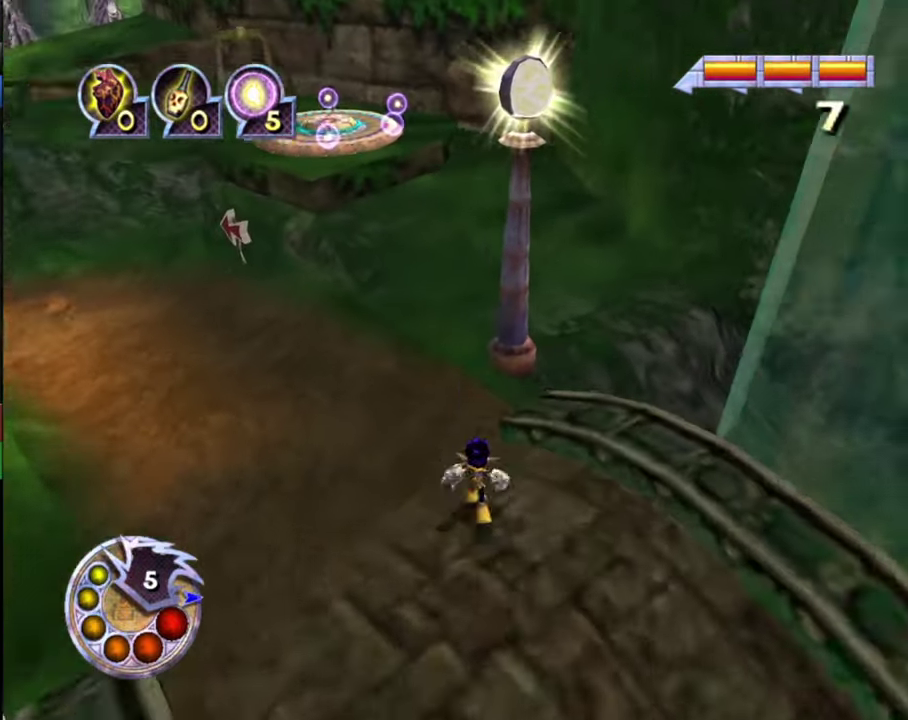
{"dt_ms": 300, "buttons": [], "left_stick": "up-left", "right_stick": "center", "events": [[133, "L1", "up"], [167, "R1", "up"], [267, "left_stick", "up-left"]]}
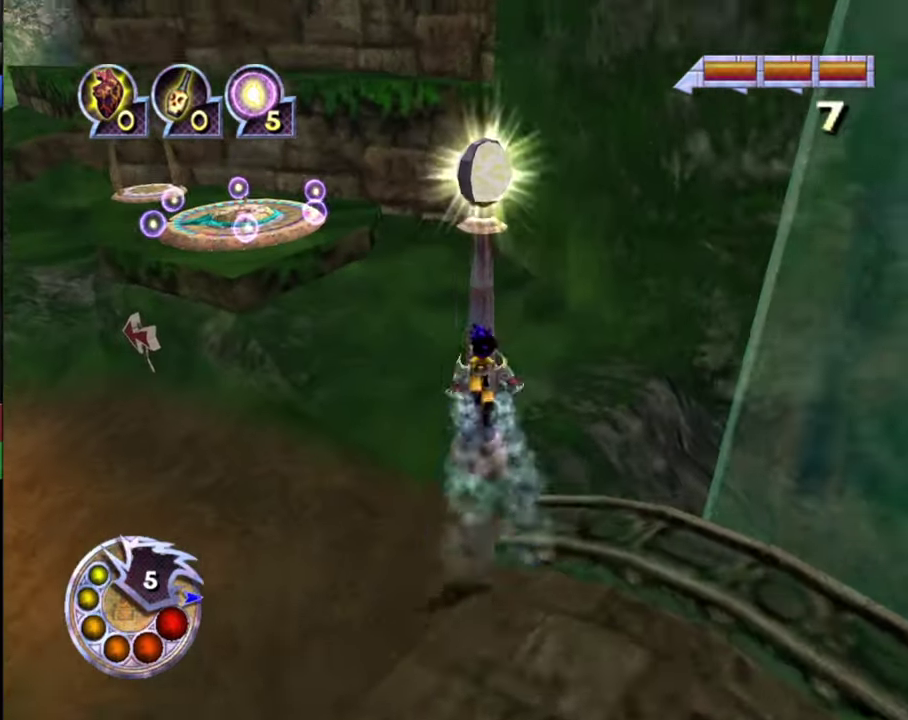
{"dt_ms": 300, "buttons": [], "left_stick": "up", "right_stick": "center", "events": [[300, "left_stick", "up"]]}
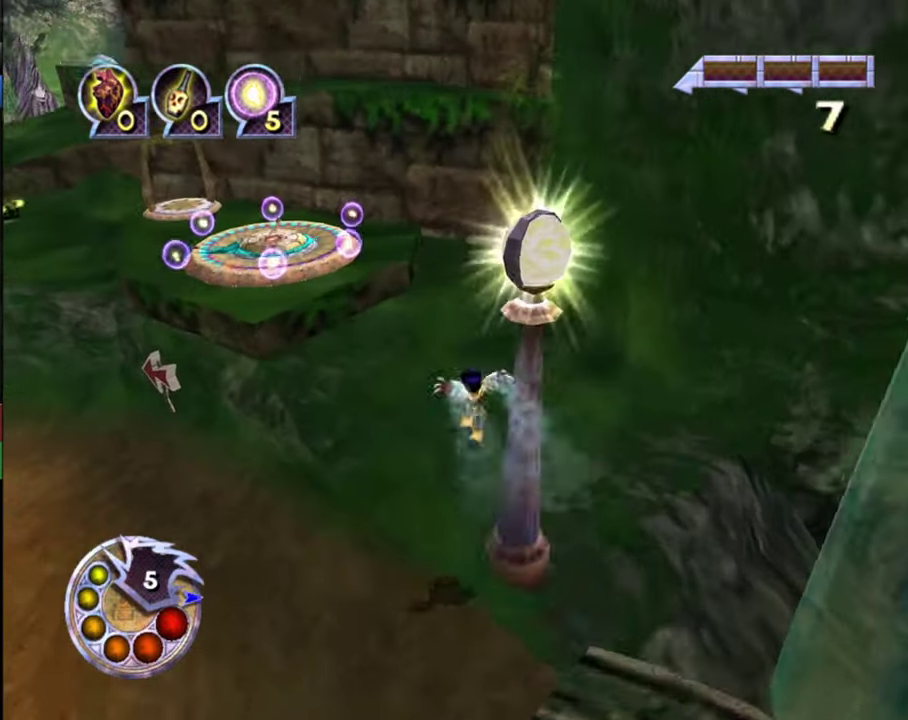
{"dt_ms": 700, "buttons": [], "left_stick": "up-left", "right_stick": "down-left", "events": [[233, "left_stick", "up-left"], [300, "R1", "down"], [300, "right_stick", "down-left"], [400, "right_stick", "center"], [467, "R1", "up"], [467, "left_stick", "up"], [567, "left_stick", "up-left"], [567, "right_stick", "down-left"]]}
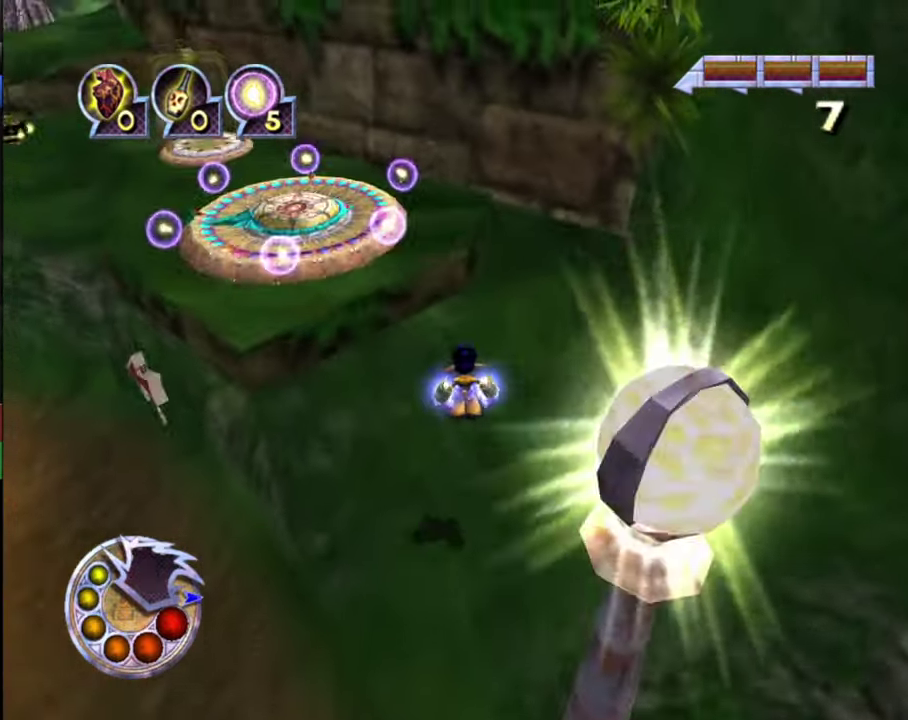
{"dt_ms": 500, "buttons": ["R1"], "left_stick": "up", "right_stick": "center", "events": [[100, "left_stick", "up"], [333, "R1", "down"], [400, "right_stick", "center"]]}
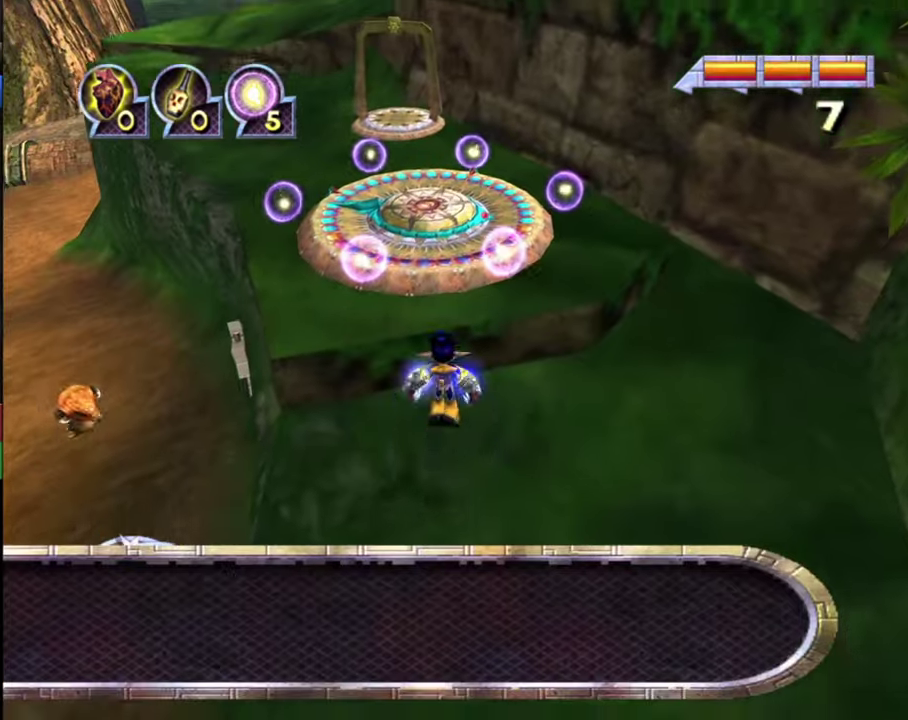
{"dt_ms": 300, "buttons": [], "left_stick": "center", "right_stick": "down", "events": [[166, "R1", "up"], [200, "left_stick", "center"], [233, "right_stick", "down"]]}